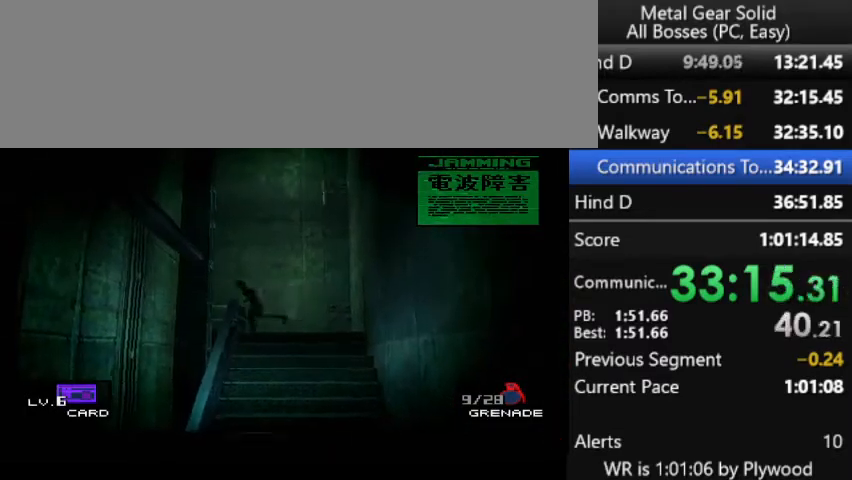
Gameplay with a controller (PlayStation layout); each line is a JSON object with the inputs held at the frame after it (dt_ms = milliseconds from this image to that frame). "button_events" lists button changes between this image and that frame as [ms after this image, input, new state], when the widget could be followed in between (sticks are given only as held states). Not read: DPAD_LEFT L3 keyboard_mouse left_stick.
{"dt_ms": 500, "buttons": ["DPAD_UP"], "right_stick": "center", "button_events": [[133, "DPAD_UP", "down"]]}
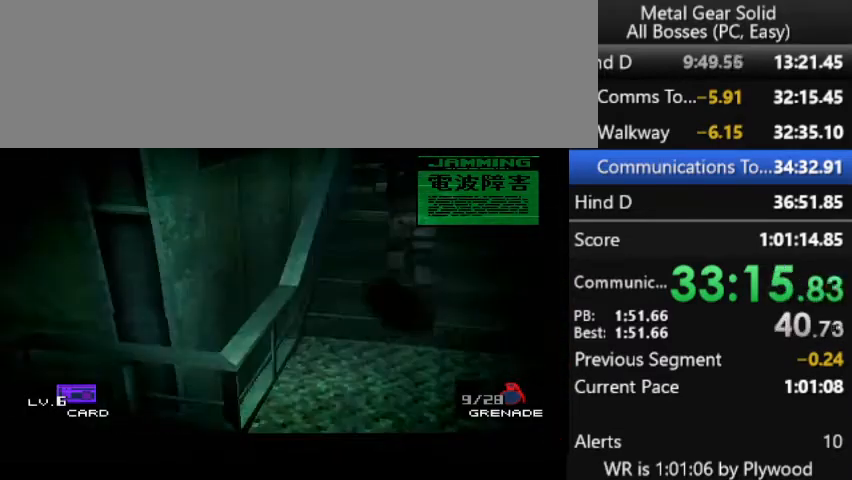
{"dt_ms": 500, "buttons": ["DPAD_UP"], "right_stick": "center", "button_events": []}
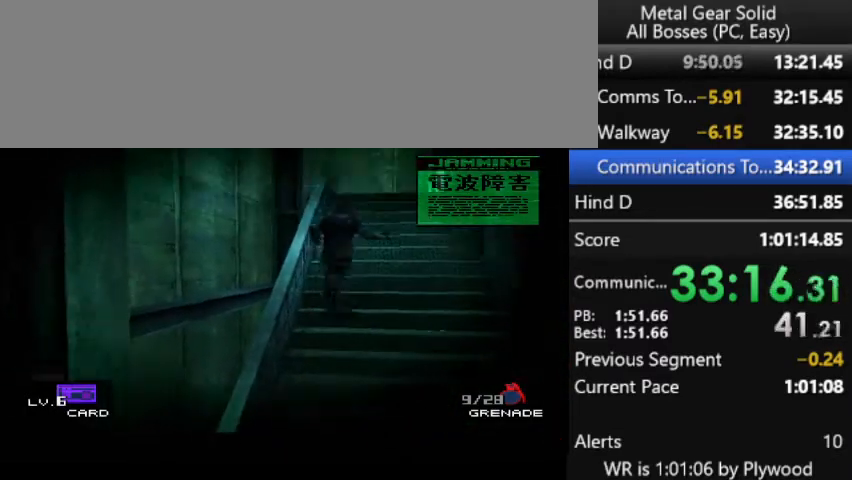
{"dt_ms": 500, "buttons": ["DPAD_UP"], "right_stick": "center", "button_events": []}
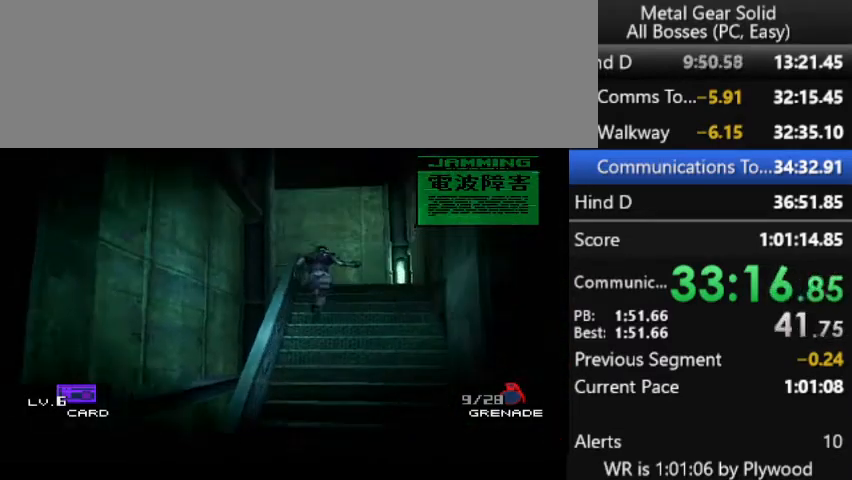
{"dt_ms": 500, "buttons": ["DPAD_UP"], "right_stick": "center", "button_events": []}
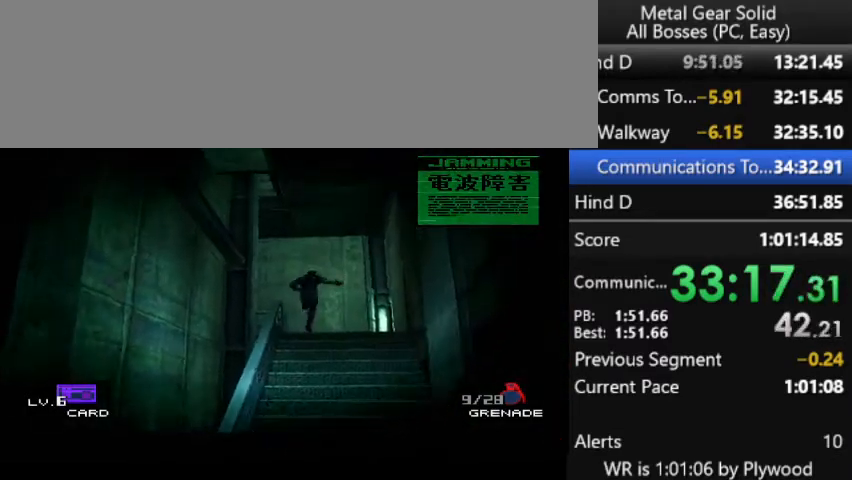
{"dt_ms": 500, "buttons": [], "right_stick": "center", "button_events": [[367, "DPAD_UP", "up"]]}
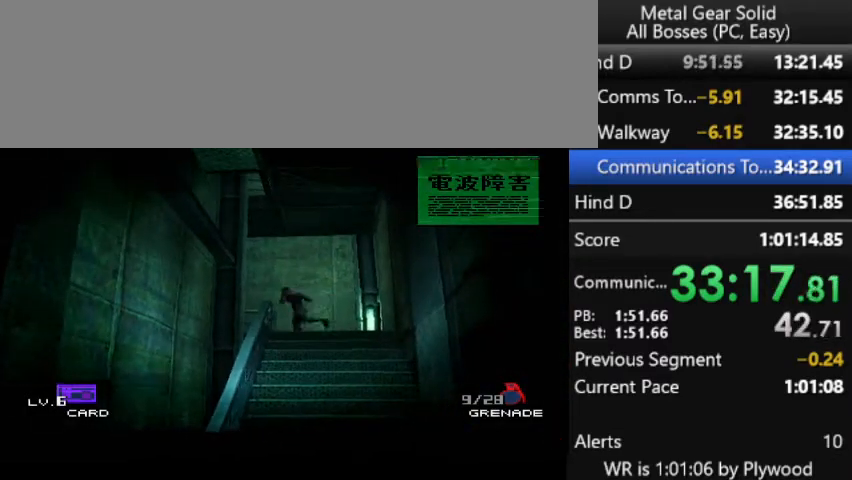
{"dt_ms": 500, "buttons": ["DPAD_UP"], "right_stick": "center", "button_events": [[333, "DPAD_UP", "down"]]}
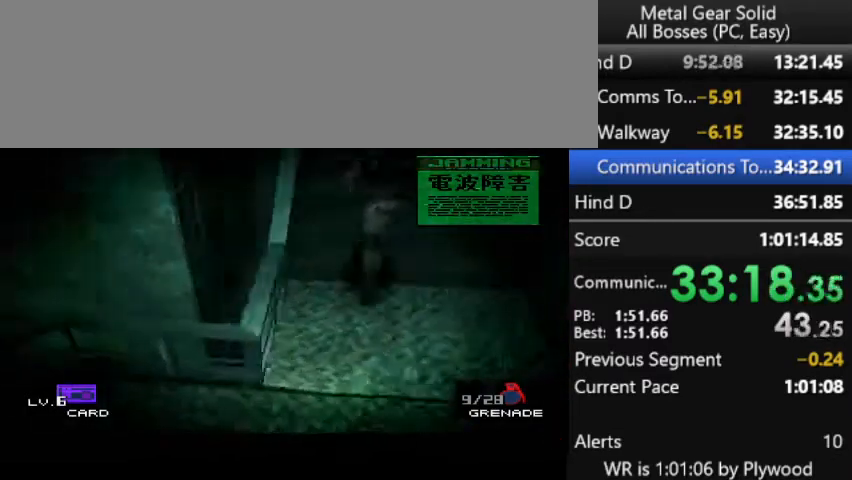
{"dt_ms": 500, "buttons": ["DPAD_UP"], "right_stick": "center", "button_events": []}
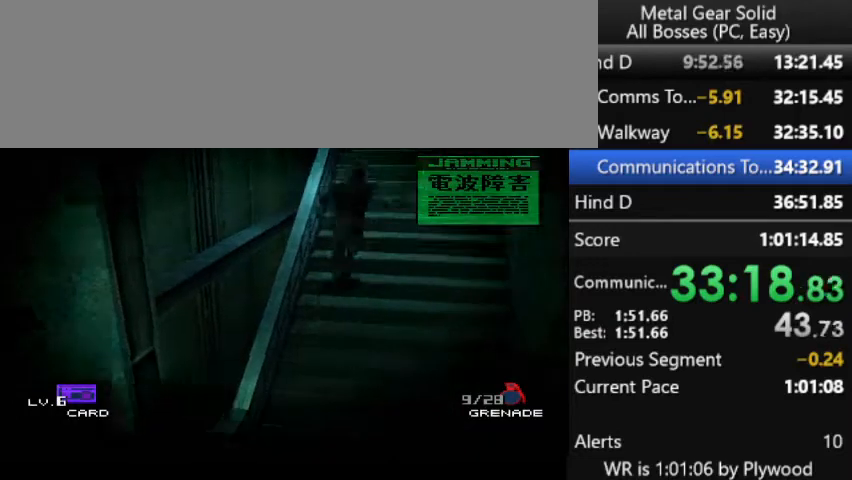
{"dt_ms": 500, "buttons": ["DPAD_UP"], "right_stick": "center", "button_events": []}
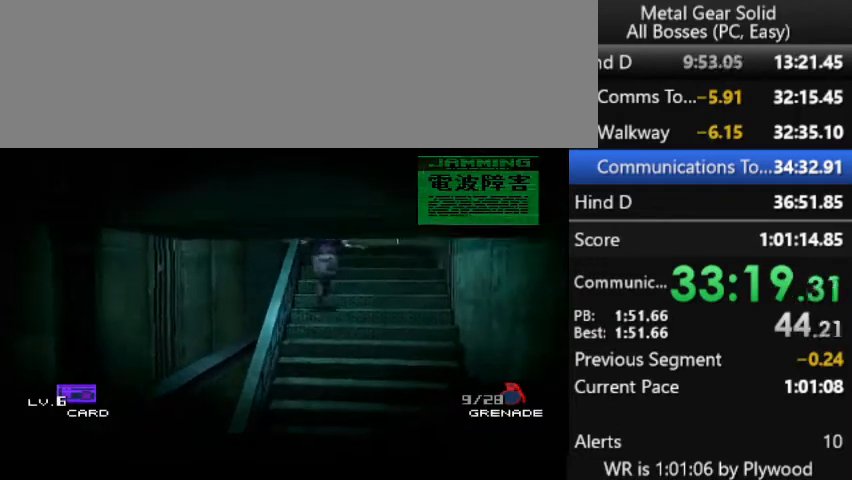
{"dt_ms": 500, "buttons": ["DPAD_UP"], "right_stick": "center", "button_events": []}
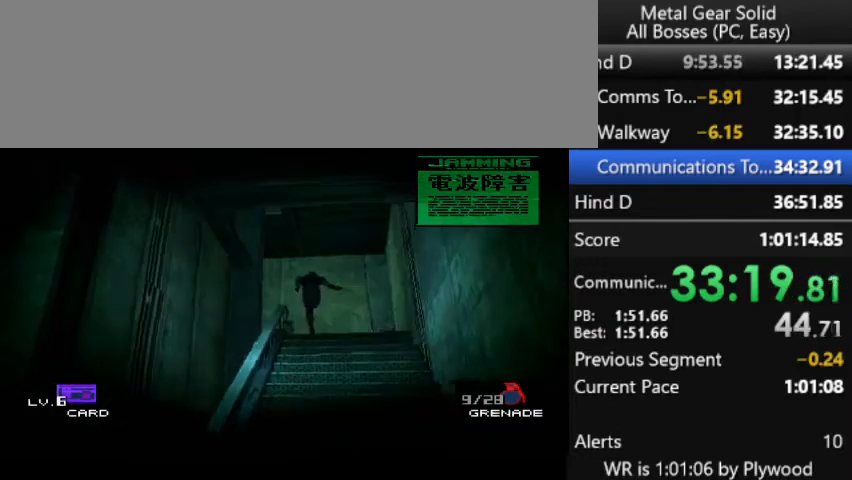
{"dt_ms": 500, "buttons": [], "right_stick": "center", "button_events": [[433, "DPAD_UP", "up"]]}
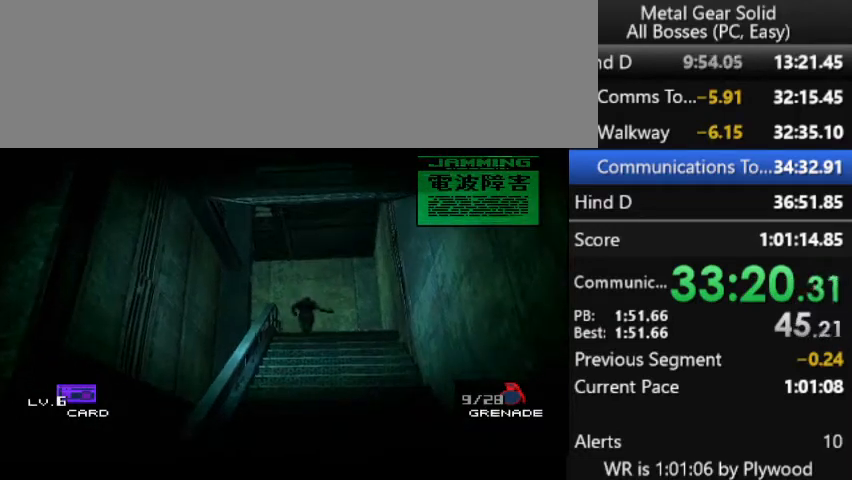
{"dt_ms": 500, "buttons": [], "right_stick": "center", "button_events": []}
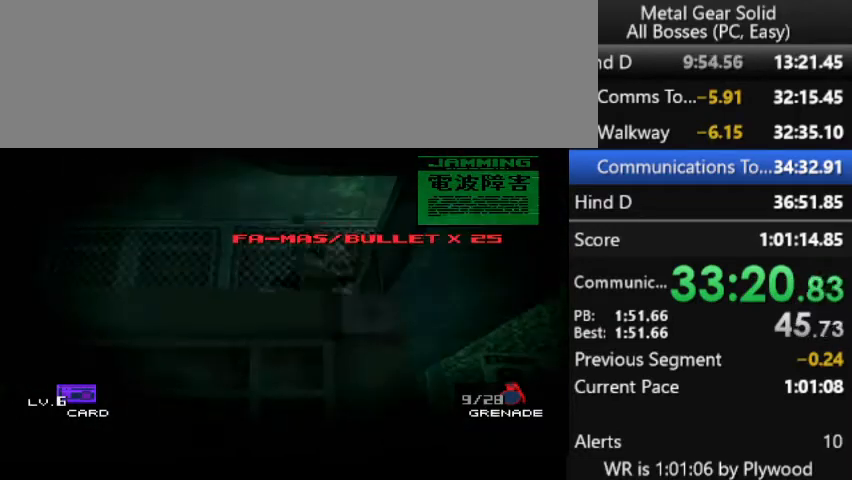
{"dt_ms": 500, "buttons": [], "right_stick": "center", "button_events": []}
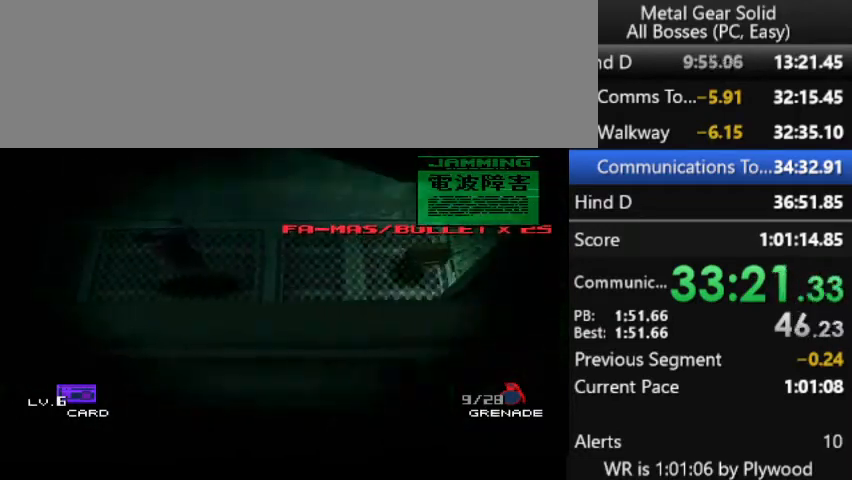
{"dt_ms": 500, "buttons": [], "right_stick": "center", "button_events": []}
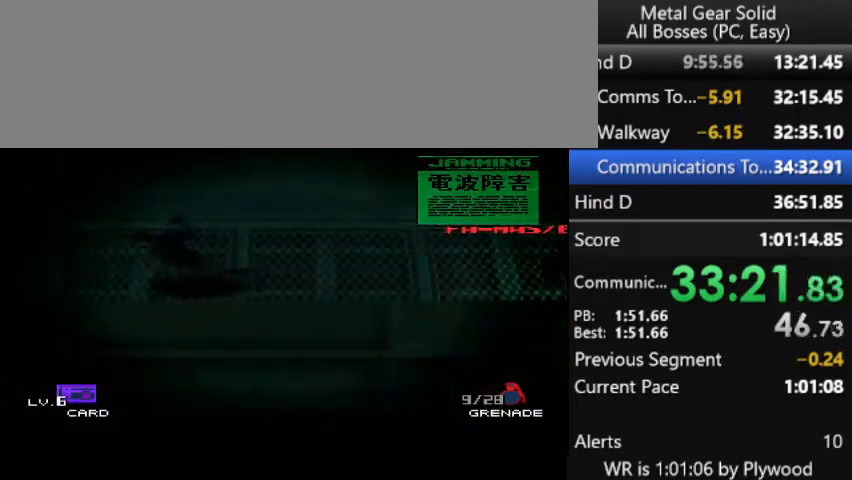
{"dt_ms": 500, "buttons": [], "right_stick": "center", "button_events": []}
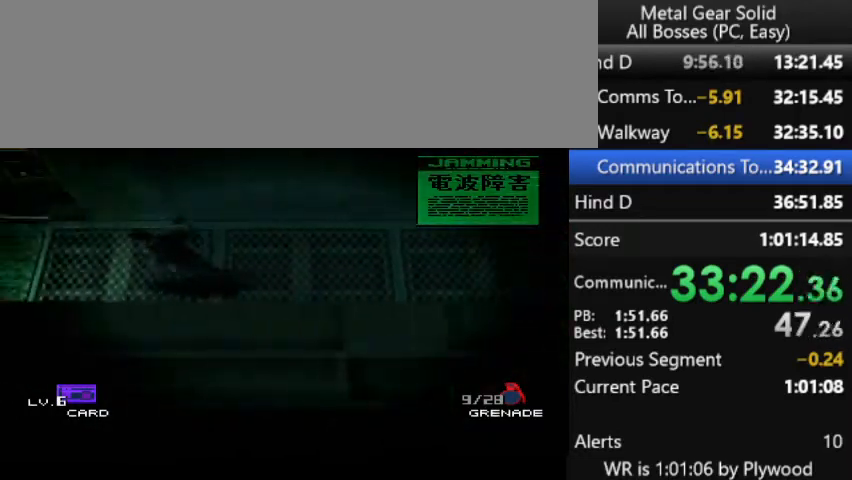
{"dt_ms": 500, "buttons": [], "right_stick": "center", "button_events": []}
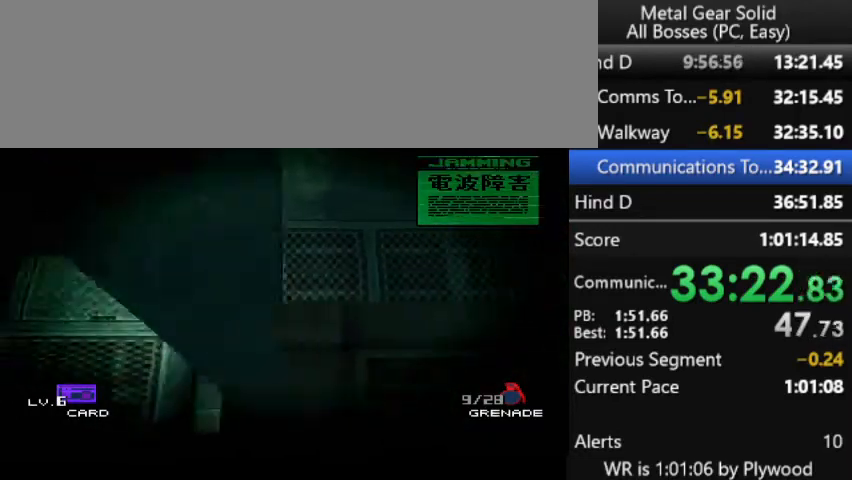
{"dt_ms": 500, "buttons": [], "right_stick": "right", "button_events": []}
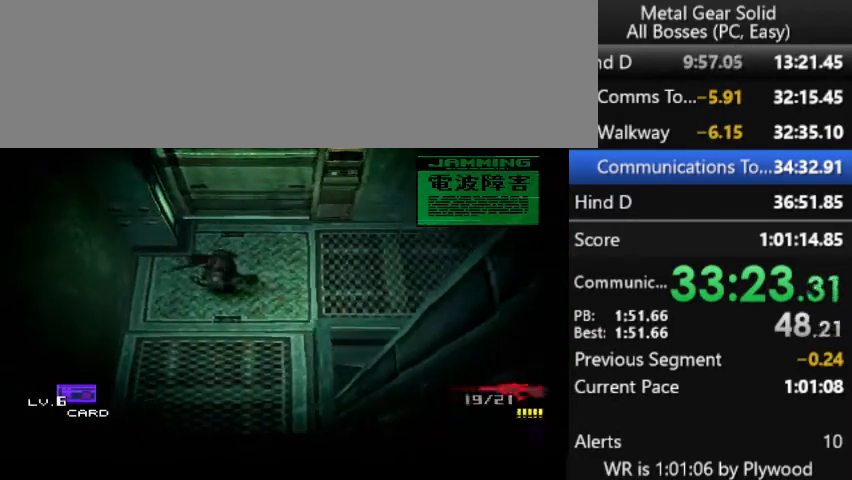
{"dt_ms": 500, "buttons": ["DPAD_DOWN"], "right_stick": "center", "button_events": [[233, "CROSS", "down"], [300, "CROSS", "up"], [367, "DPAD_DOWN", "down"]]}
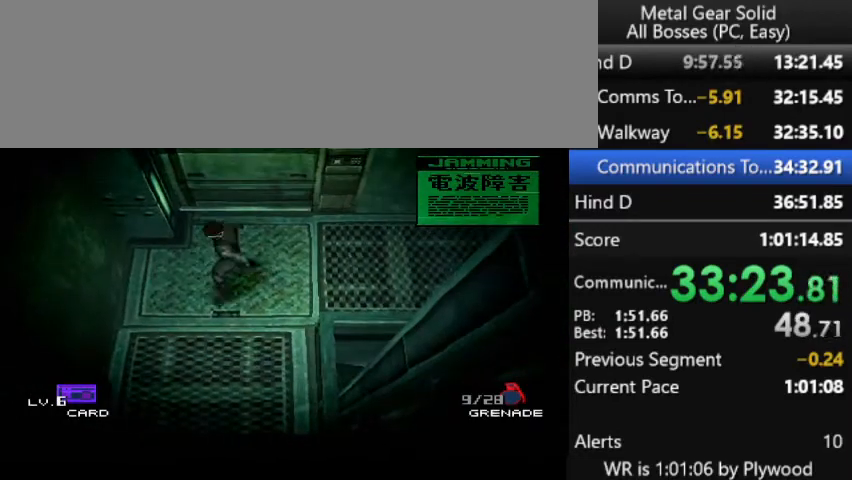
{"dt_ms": 500, "buttons": ["DPAD_DOWN"], "right_stick": "center", "button_events": []}
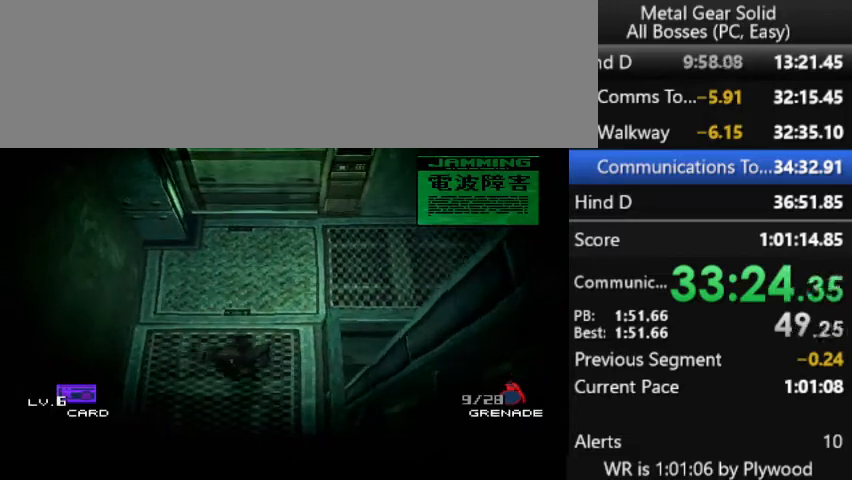
{"dt_ms": 500, "buttons": ["DPAD_DOWN"], "right_stick": "center", "button_events": []}
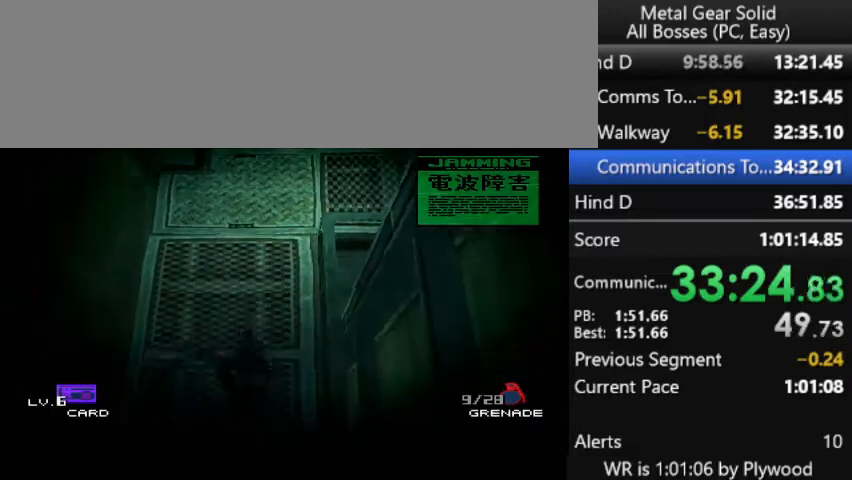
{"dt_ms": 500, "buttons": ["DPAD_DOWN"], "right_stick": "center", "button_events": []}
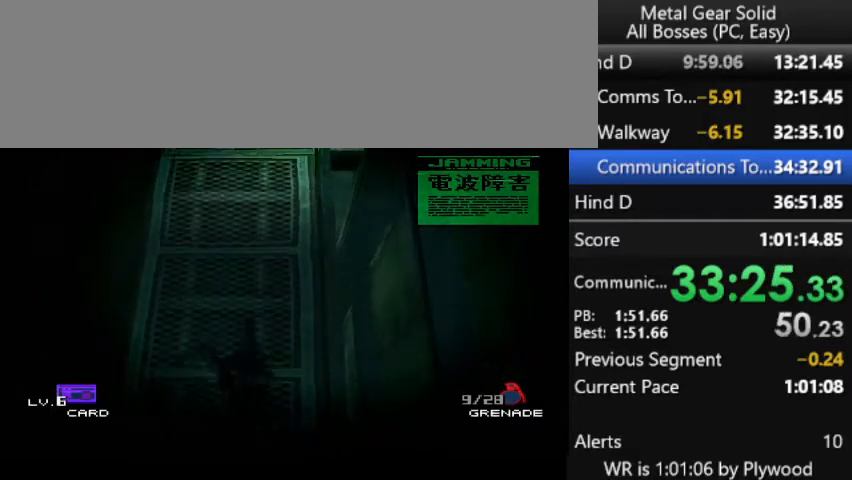
{"dt_ms": 500, "buttons": ["DPAD_DOWN"], "right_stick": "center", "button_events": []}
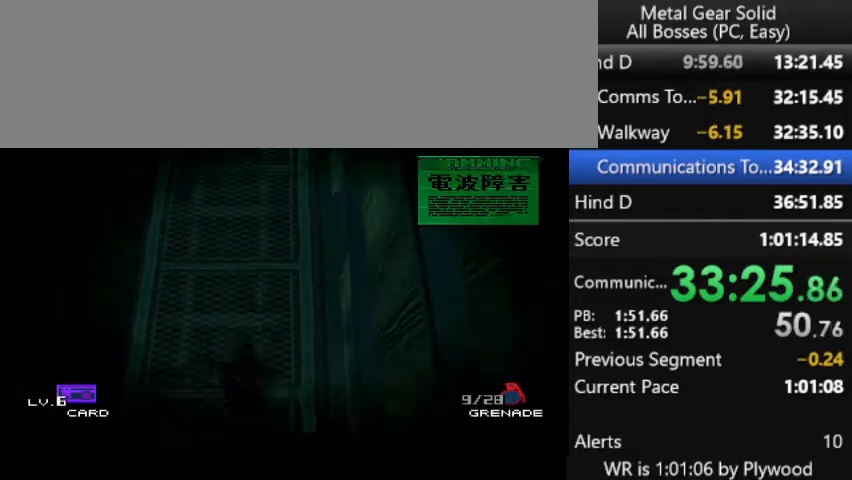
{"dt_ms": 500, "buttons": ["DPAD_DOWN"], "right_stick": "center", "button_events": []}
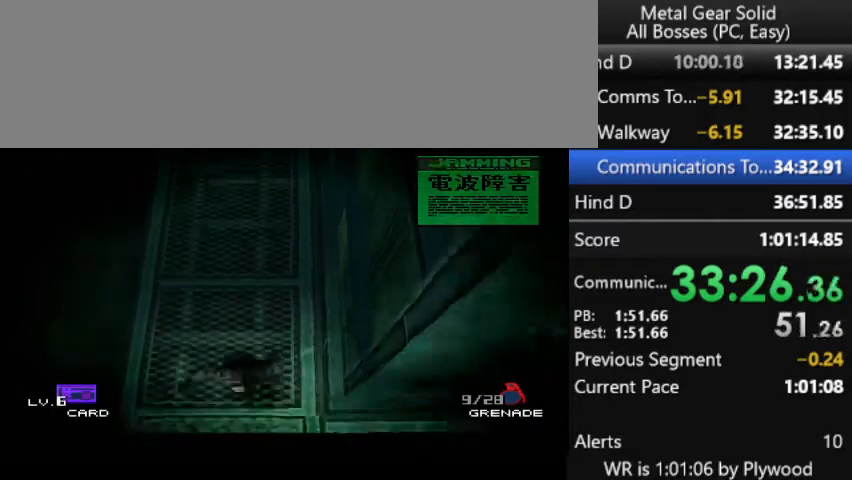
{"dt_ms": 500, "buttons": [], "right_stick": "center", "button_events": [[233, "DPAD_DOWN", "up"]]}
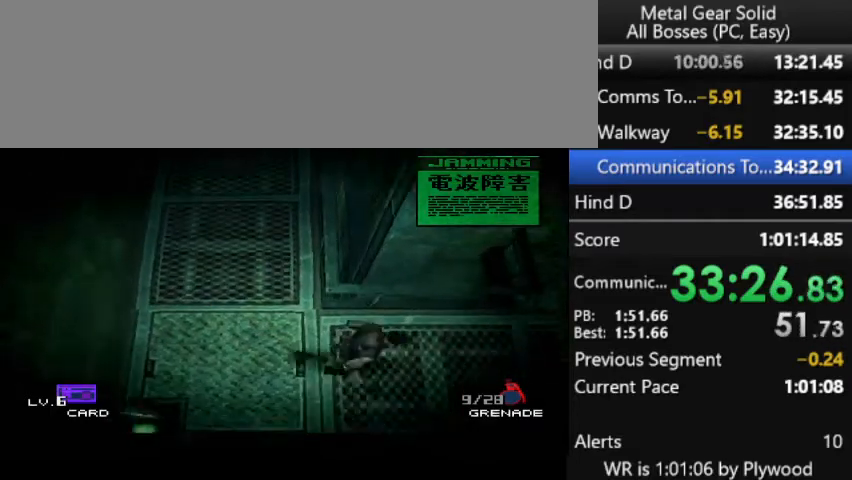
{"dt_ms": 500, "buttons": [], "right_stick": "center", "button_events": []}
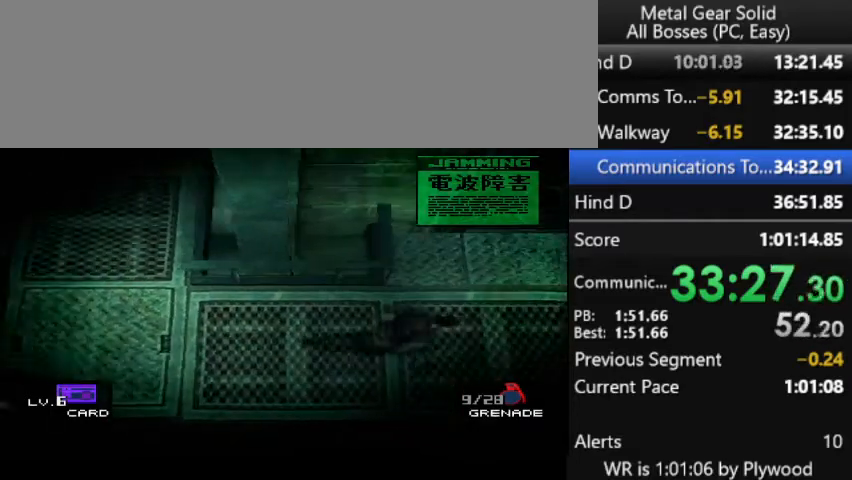
{"dt_ms": 500, "buttons": [], "right_stick": "center", "button_events": []}
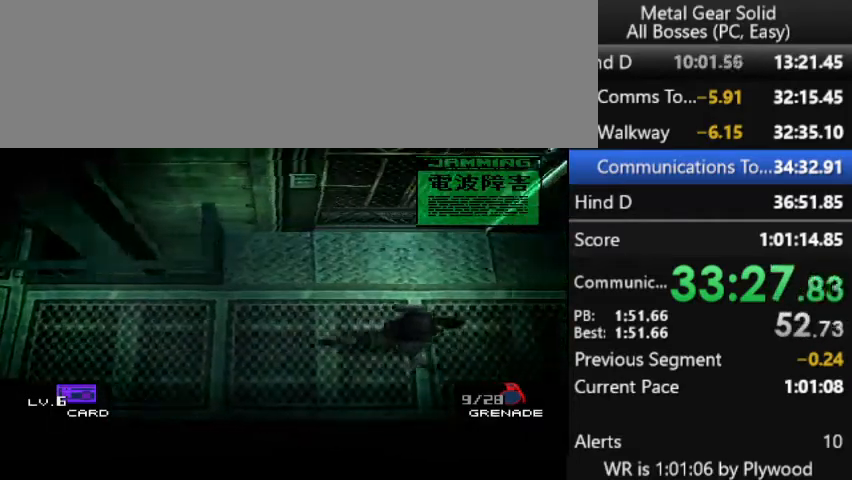
{"dt_ms": 500, "buttons": [], "right_stick": "center", "button_events": []}
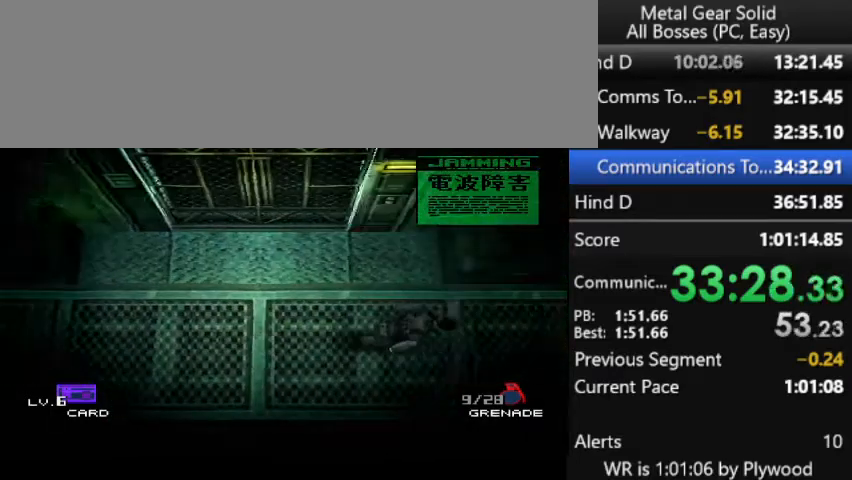
{"dt_ms": 1000, "buttons": [], "right_stick": "center", "button_events": []}
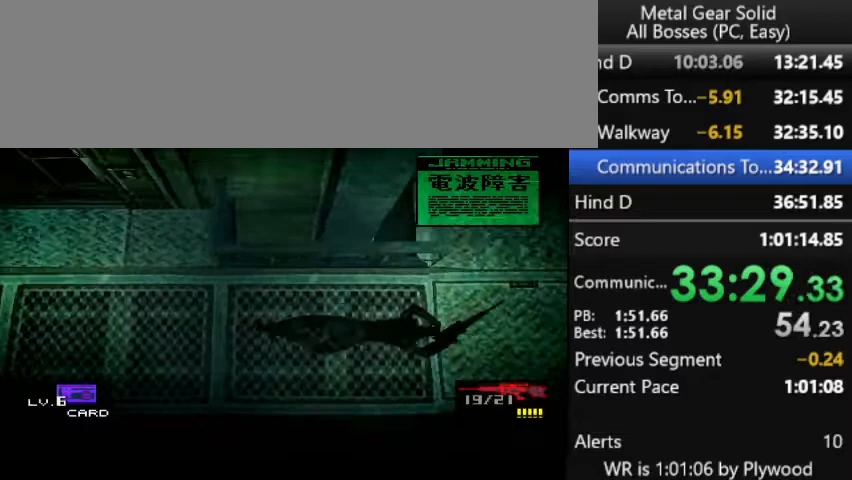
{"dt_ms": 500, "buttons": [], "right_stick": "center", "button_events": [[133, "R1", "down"], [267, "CROSS", "down"], [333, "R1", "up"], [367, "CROSS", "up"]]}
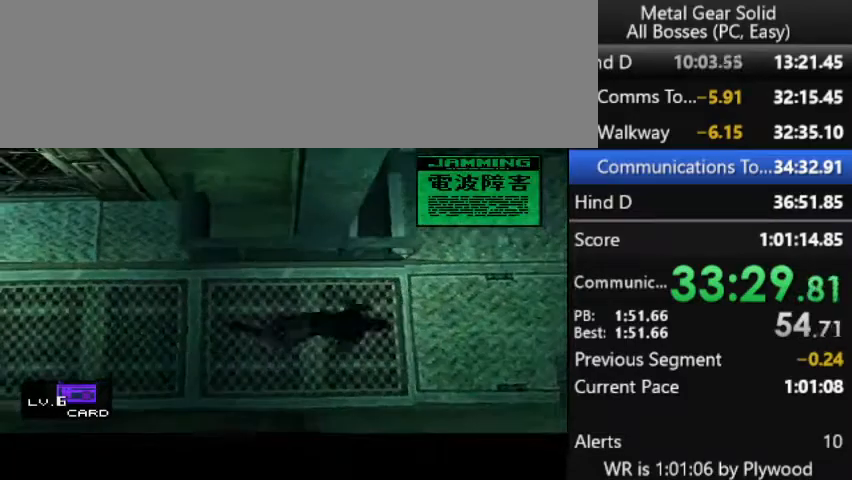
{"dt_ms": 500, "buttons": [], "right_stick": "center", "button_events": []}
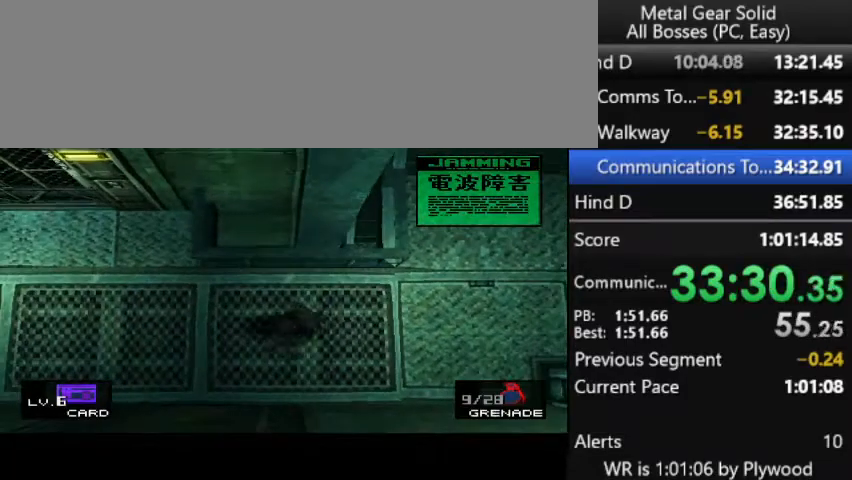
{"dt_ms": 500, "buttons": [], "right_stick": "center", "button_events": [[167, "CROSS", "down"], [233, "CROSS", "up"]]}
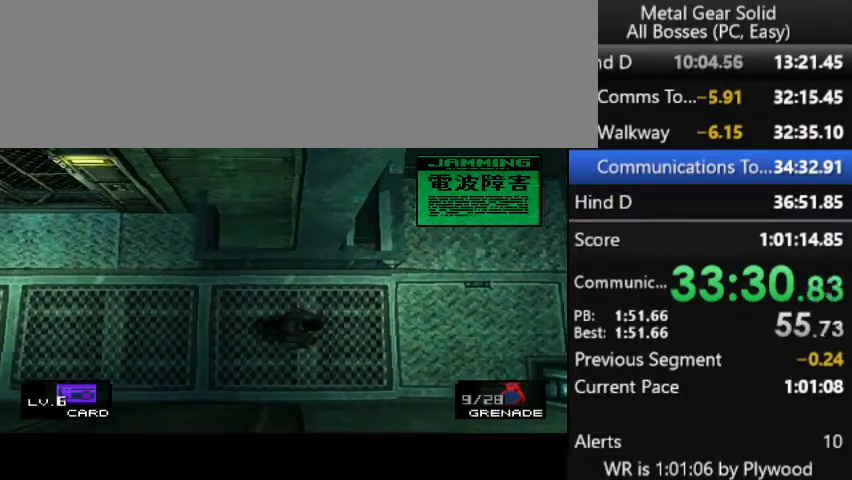
{"dt_ms": 500, "buttons": [], "right_stick": "center", "button_events": [[200, "CROSS", "down"], [267, "CROSS", "up"]]}